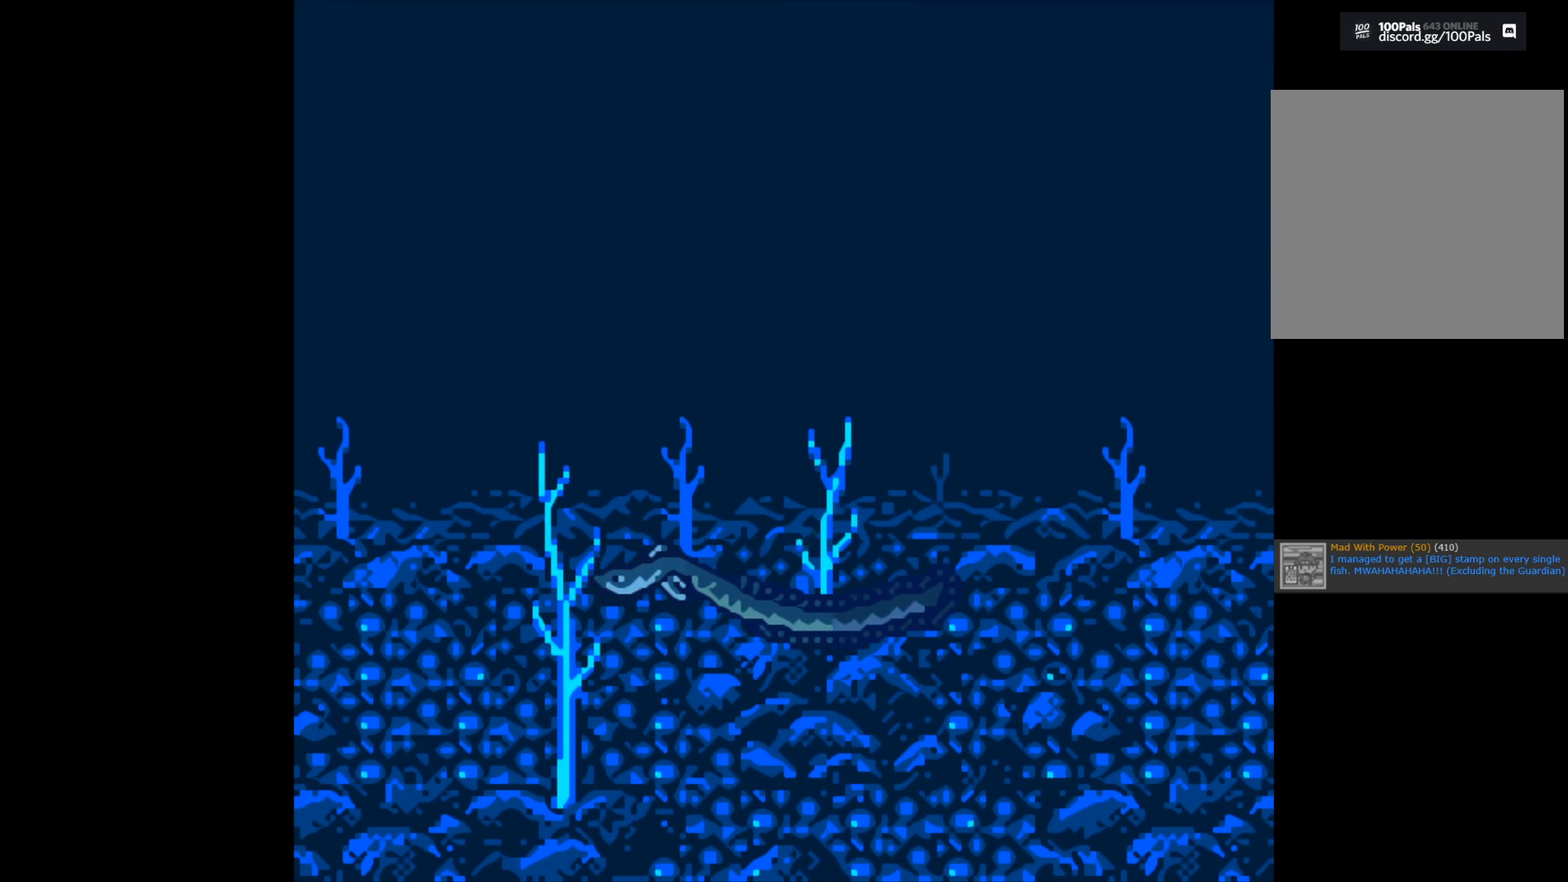
Gameplay with a controller (Xbox layout); each line is a JSON object with the inputs held at the frame after it. "events" lists button and stick changes between this image and that frame as [ms after this image, input, new state], when the widget could be followed in between.
{"buttons": ["B"], "left_stick": "center", "right_stick": "center", "events": [[317, "B", "down"]]}
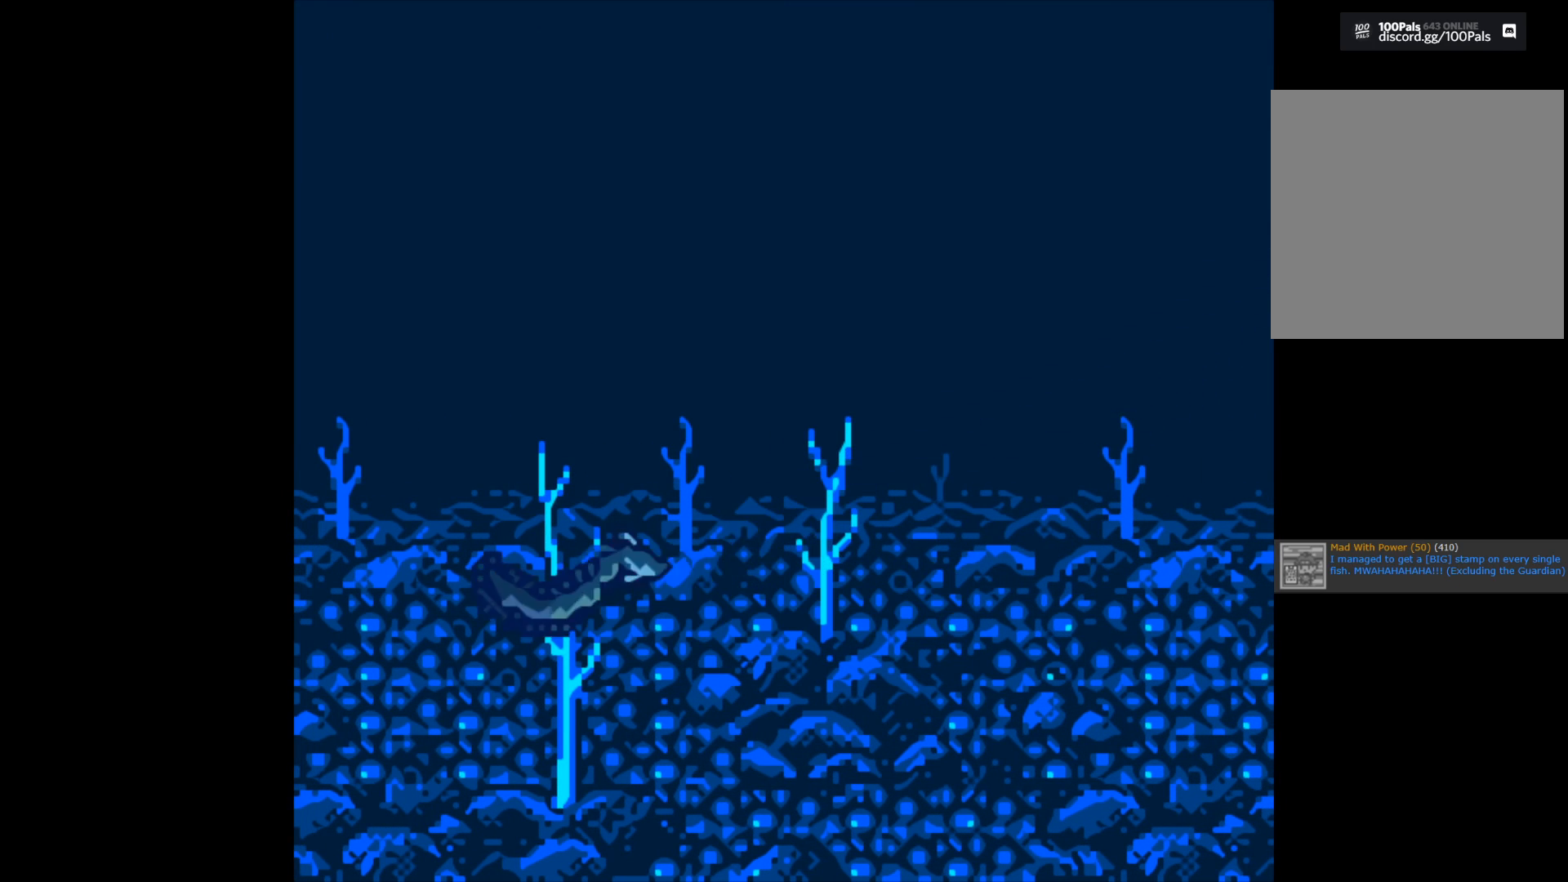
{"buttons": ["B"], "left_stick": "center", "right_stick": "center", "events": []}
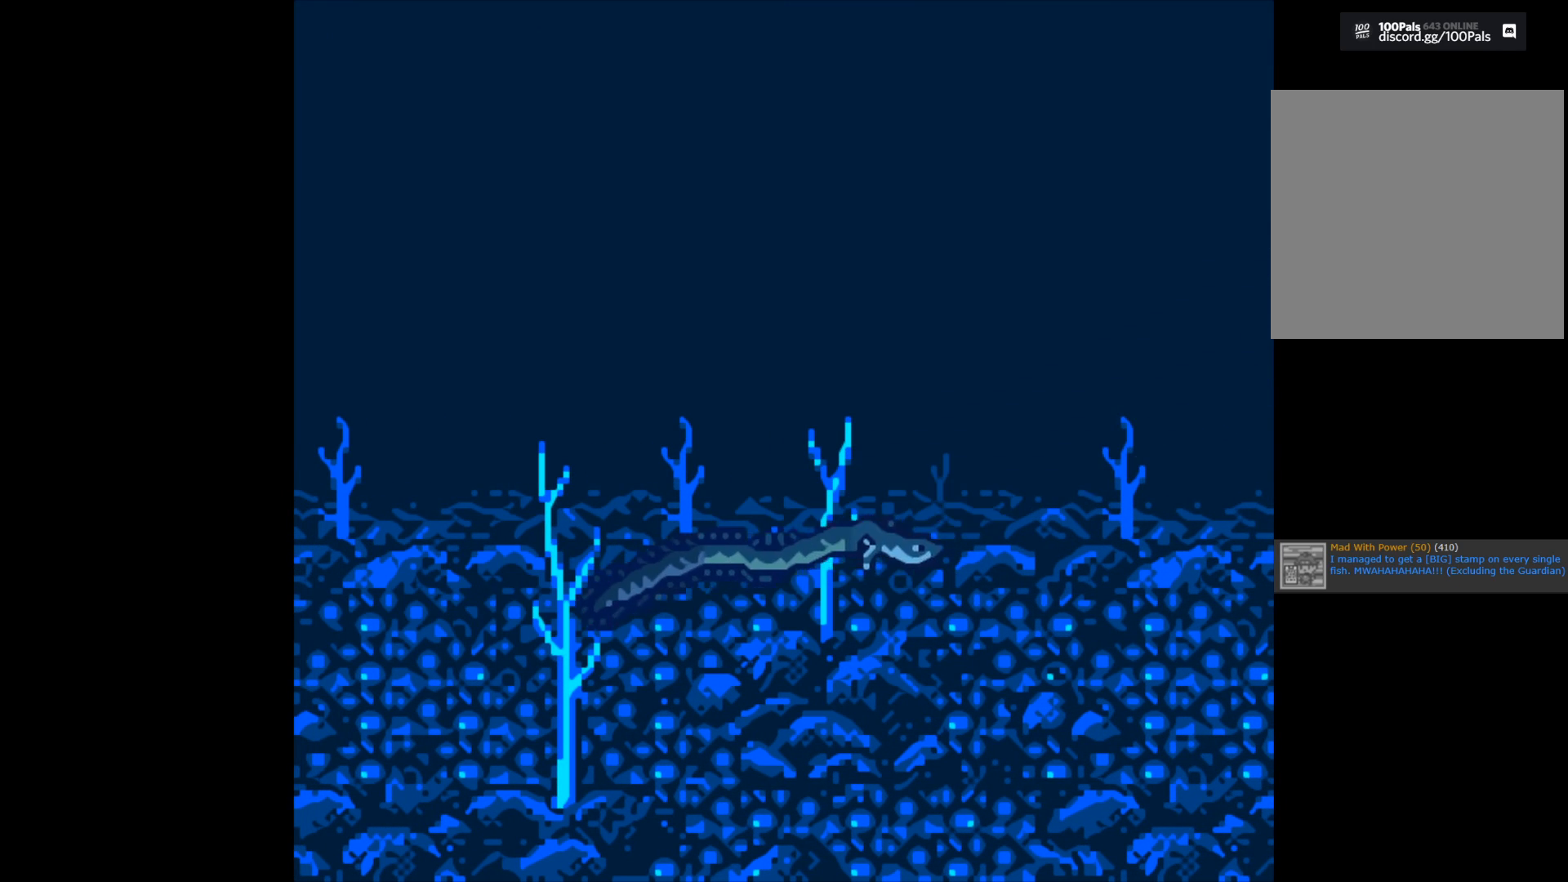
{"buttons": ["B"], "left_stick": "center", "right_stick": "center", "events": []}
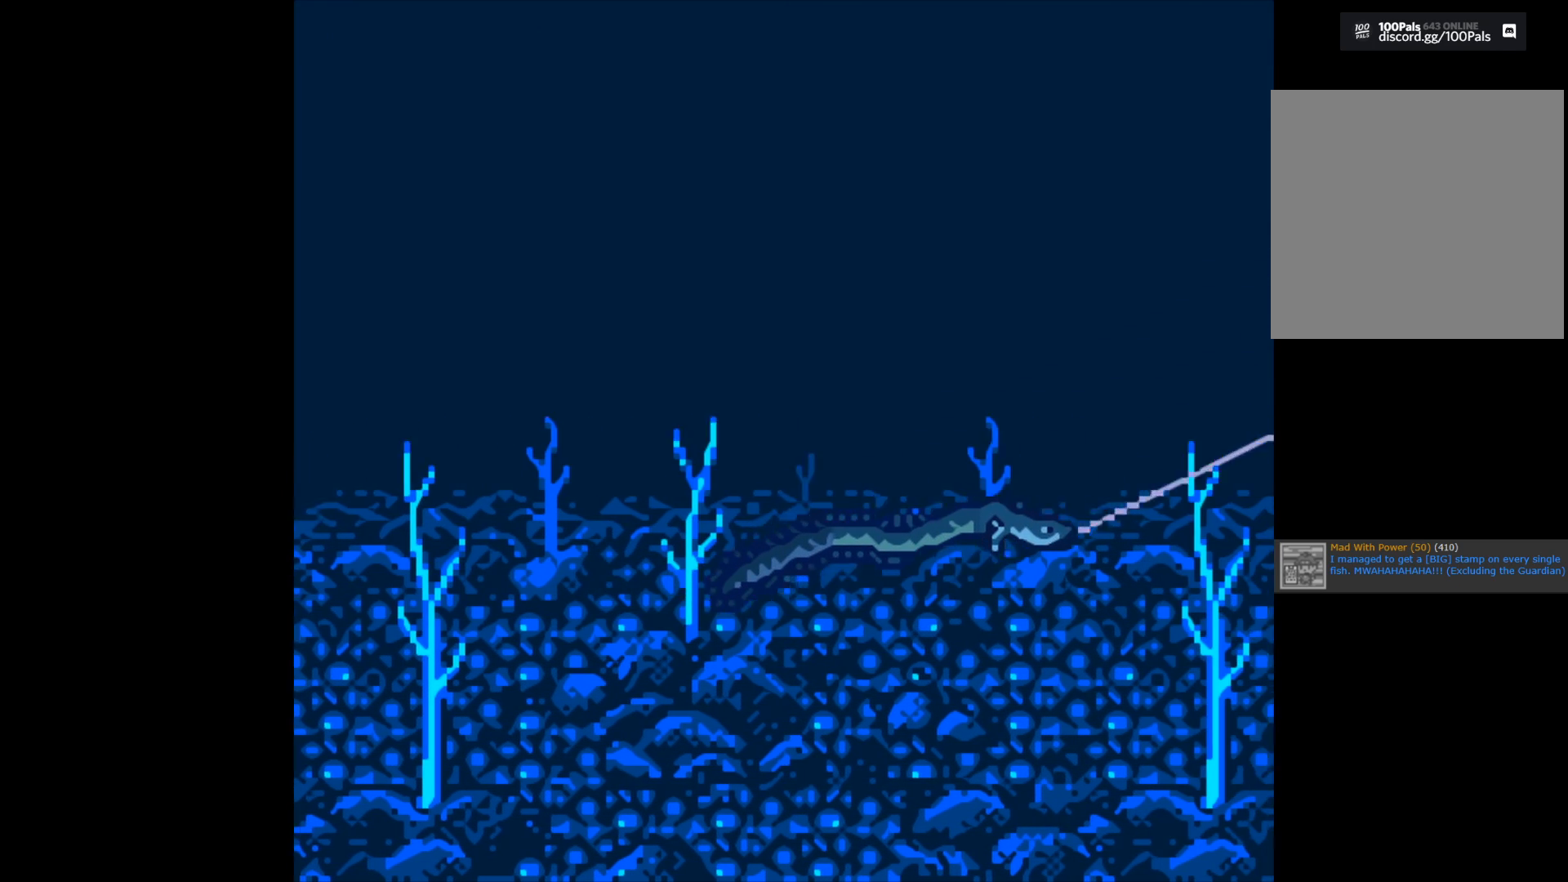
{"buttons": ["B"], "left_stick": "center", "right_stick": "center", "events": []}
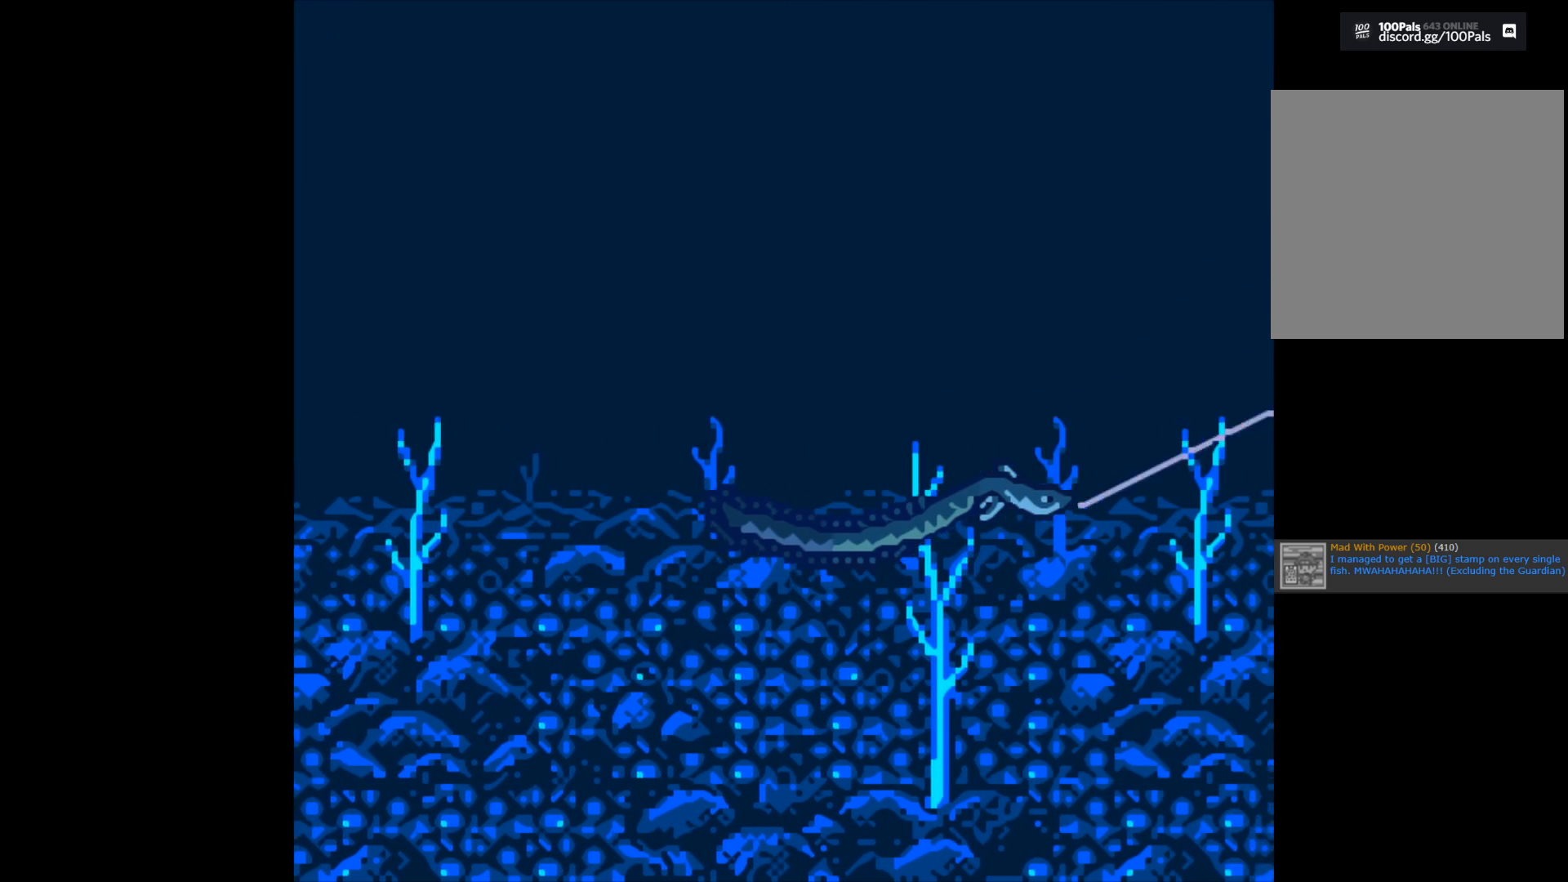
{"buttons": ["B"], "left_stick": "center", "right_stick": "center", "events": []}
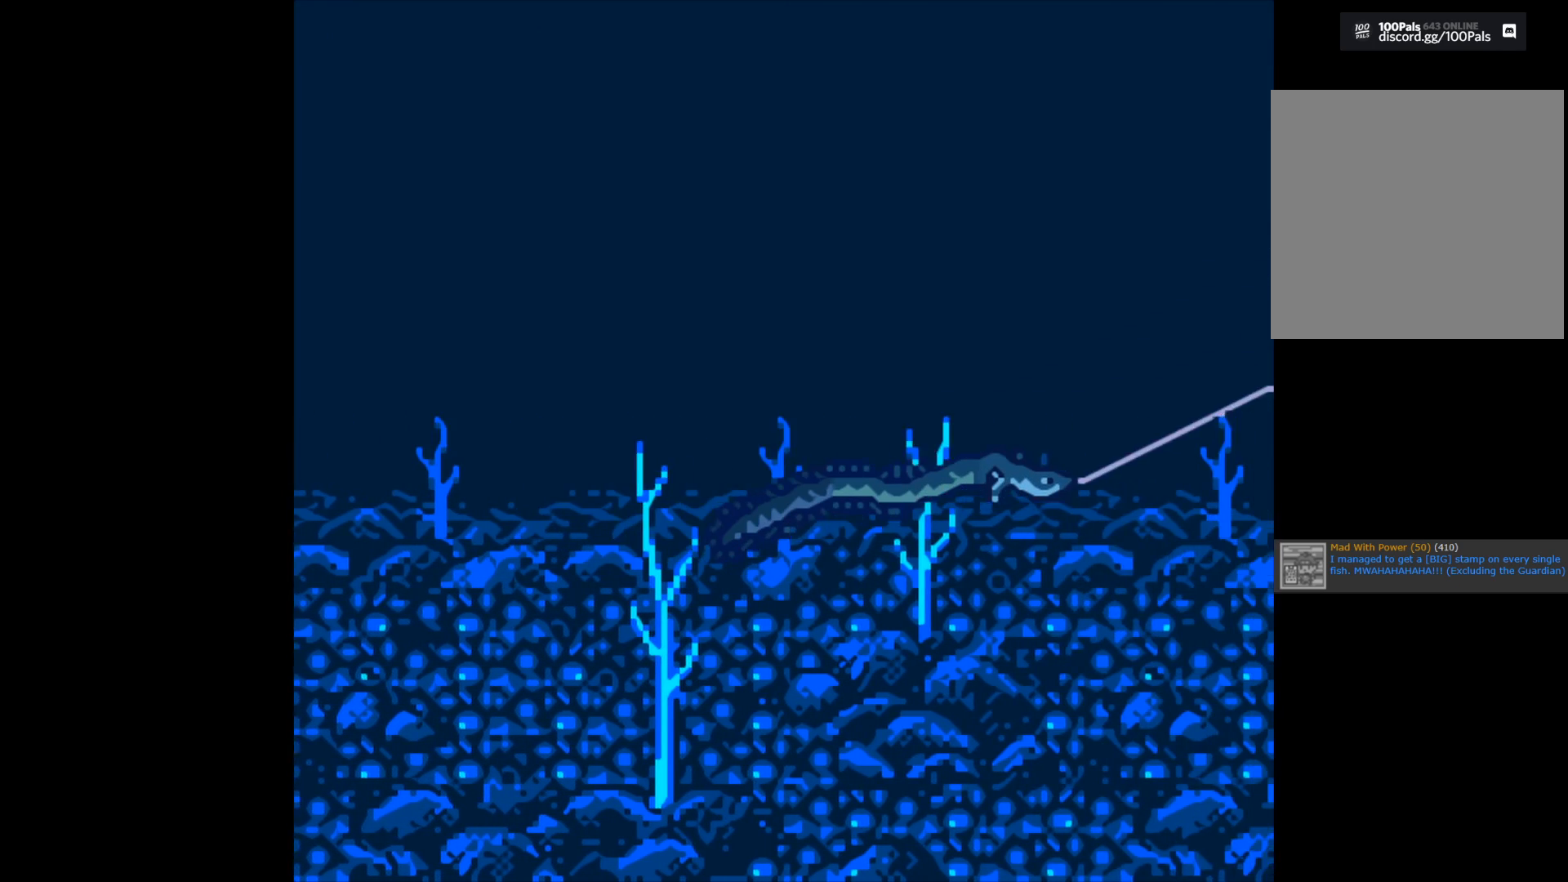
{"buttons": ["B"], "left_stick": "center", "right_stick": "center", "events": []}
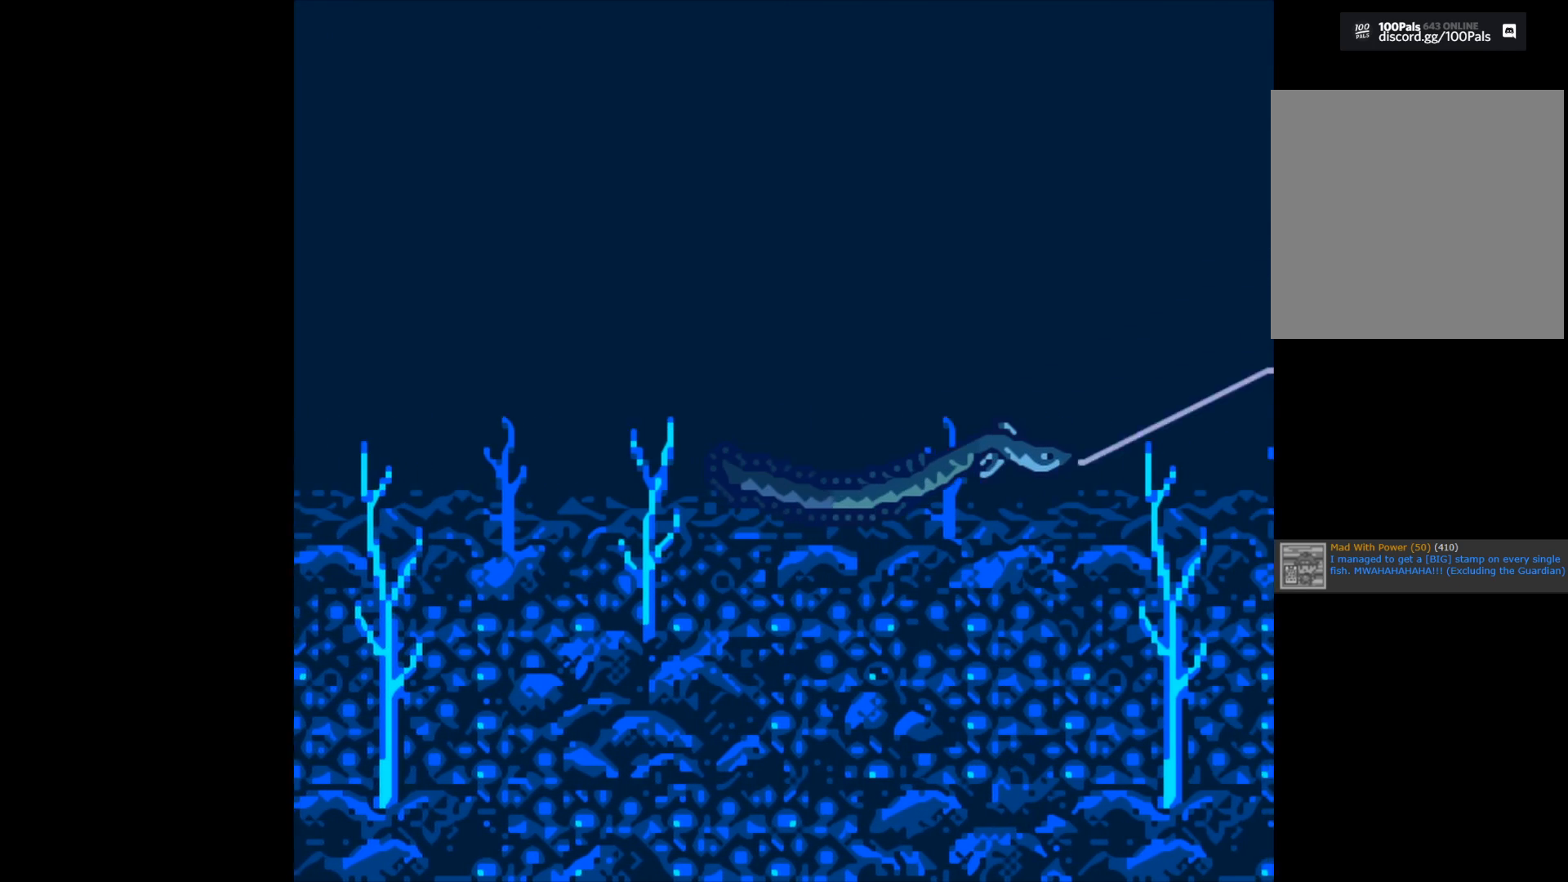
{"buttons": ["B"], "left_stick": "center", "right_stick": "center", "events": []}
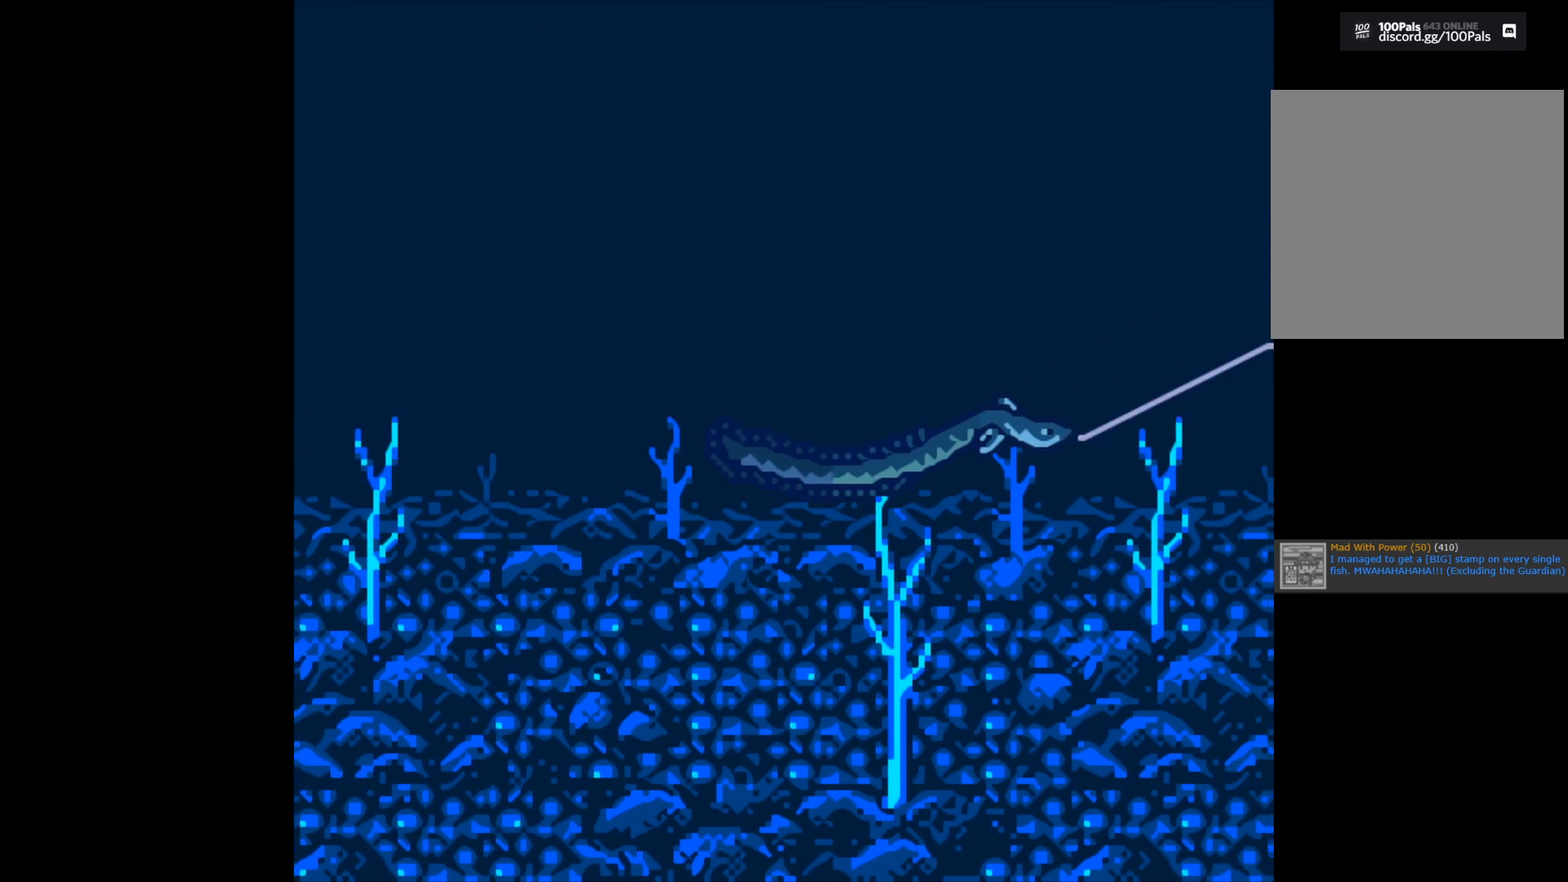
{"buttons": ["B"], "left_stick": "center", "right_stick": "center", "events": []}
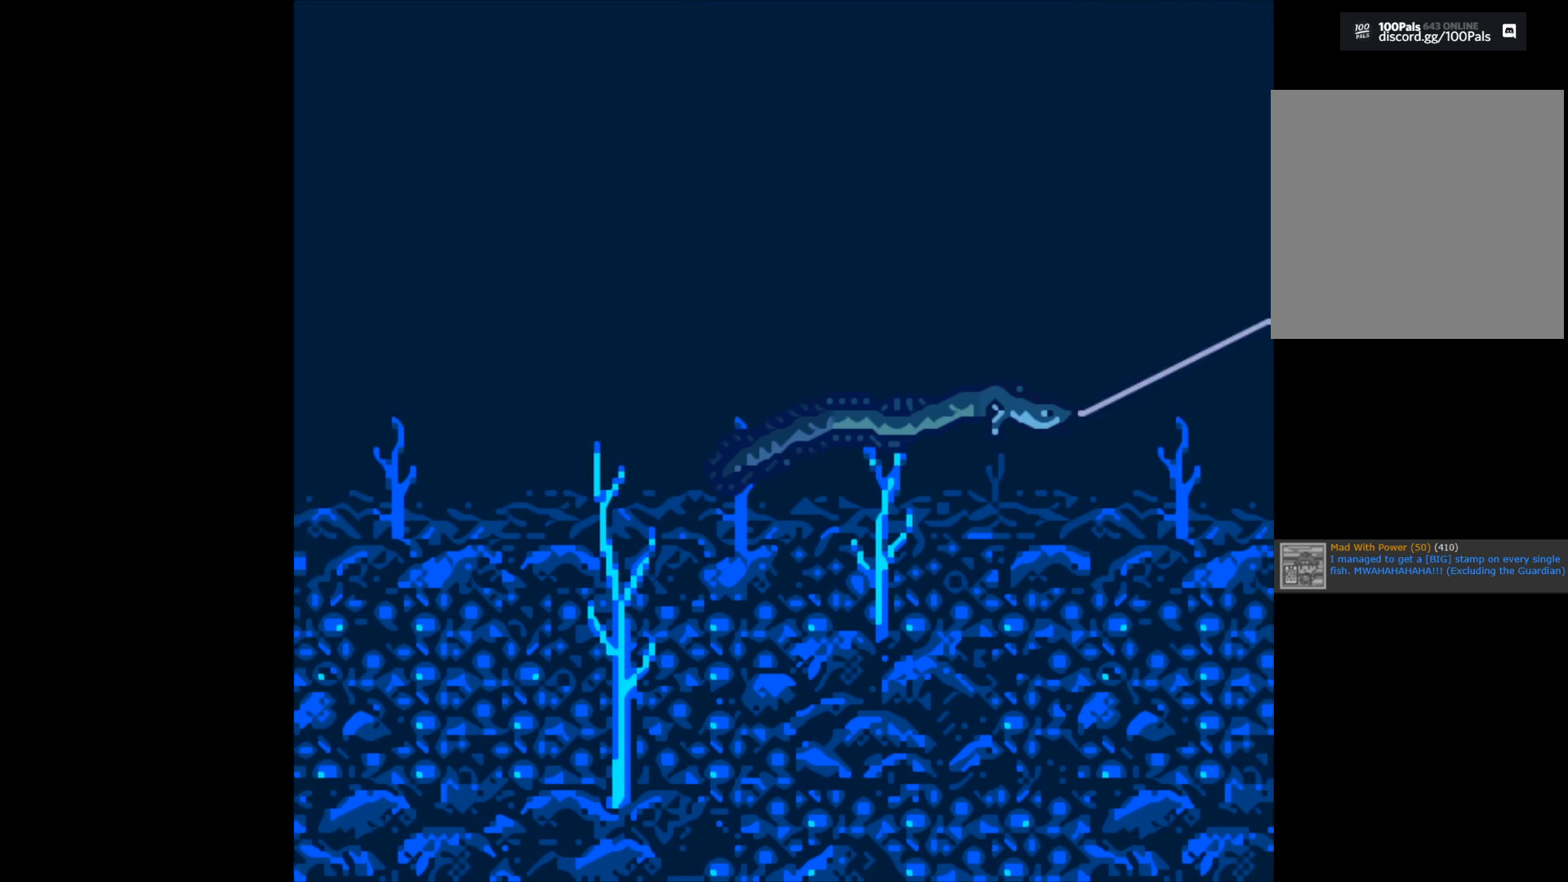
{"buttons": ["B"], "left_stick": "center", "right_stick": "center", "events": []}
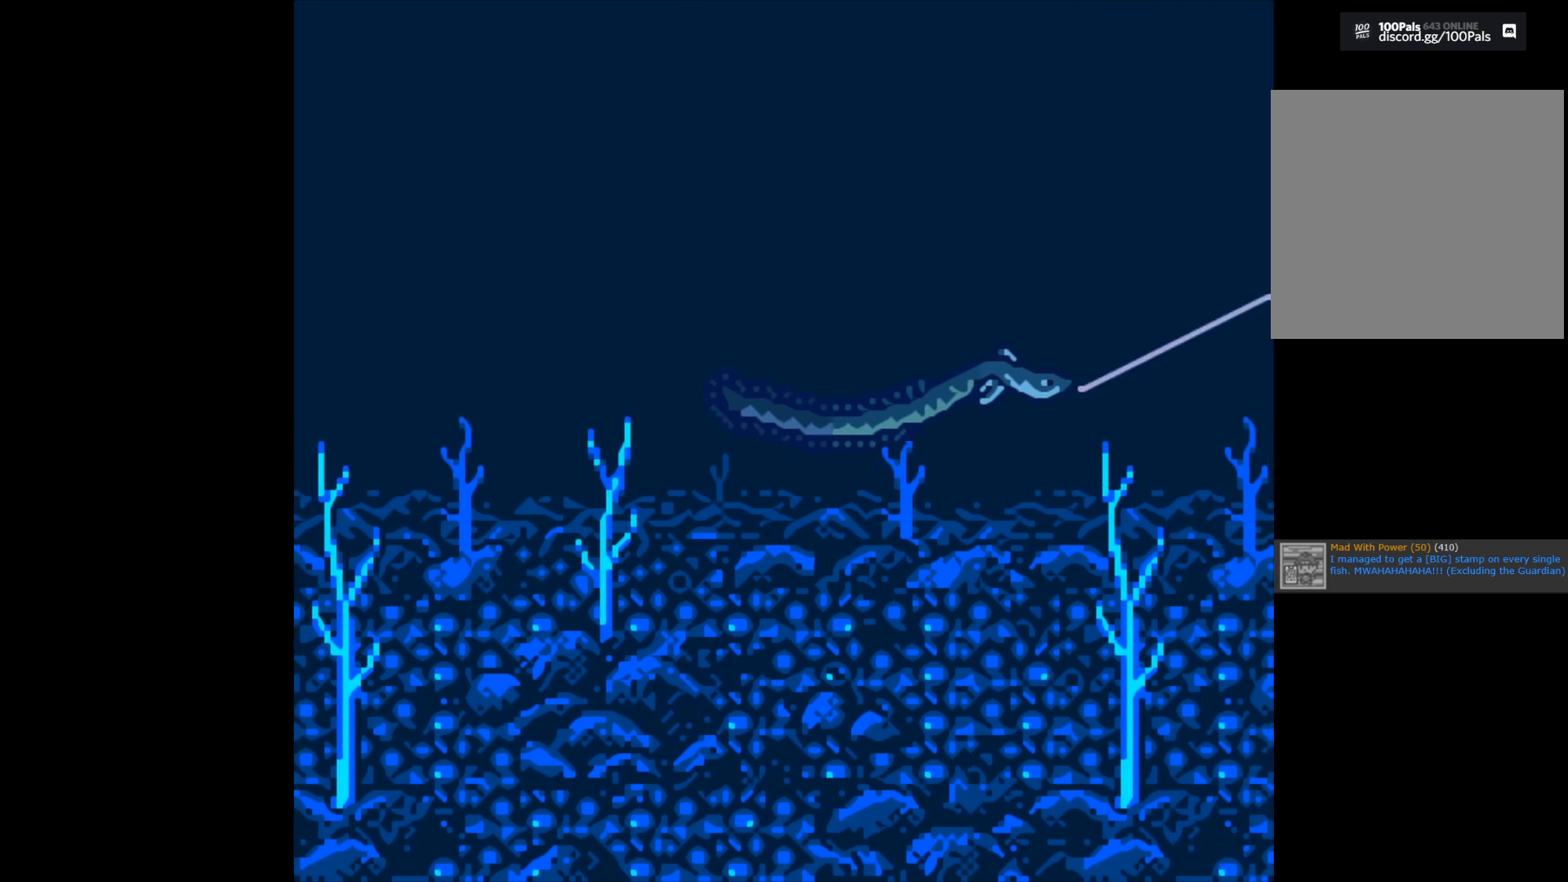
{"buttons": ["B"], "left_stick": "center", "right_stick": "center", "events": []}
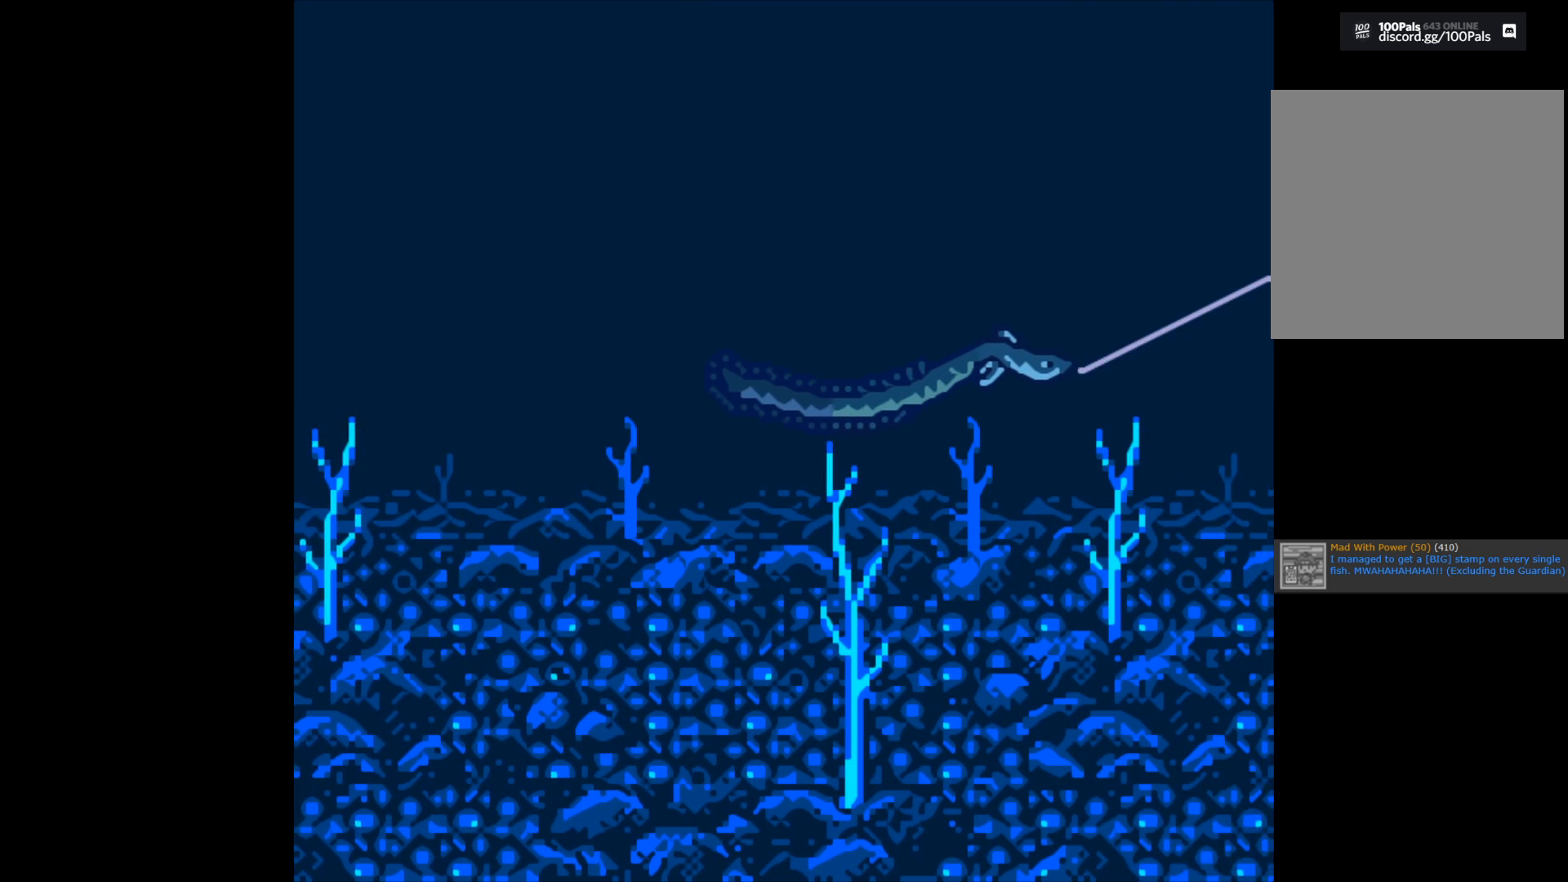
{"buttons": ["B"], "left_stick": "center", "right_stick": "center", "events": []}
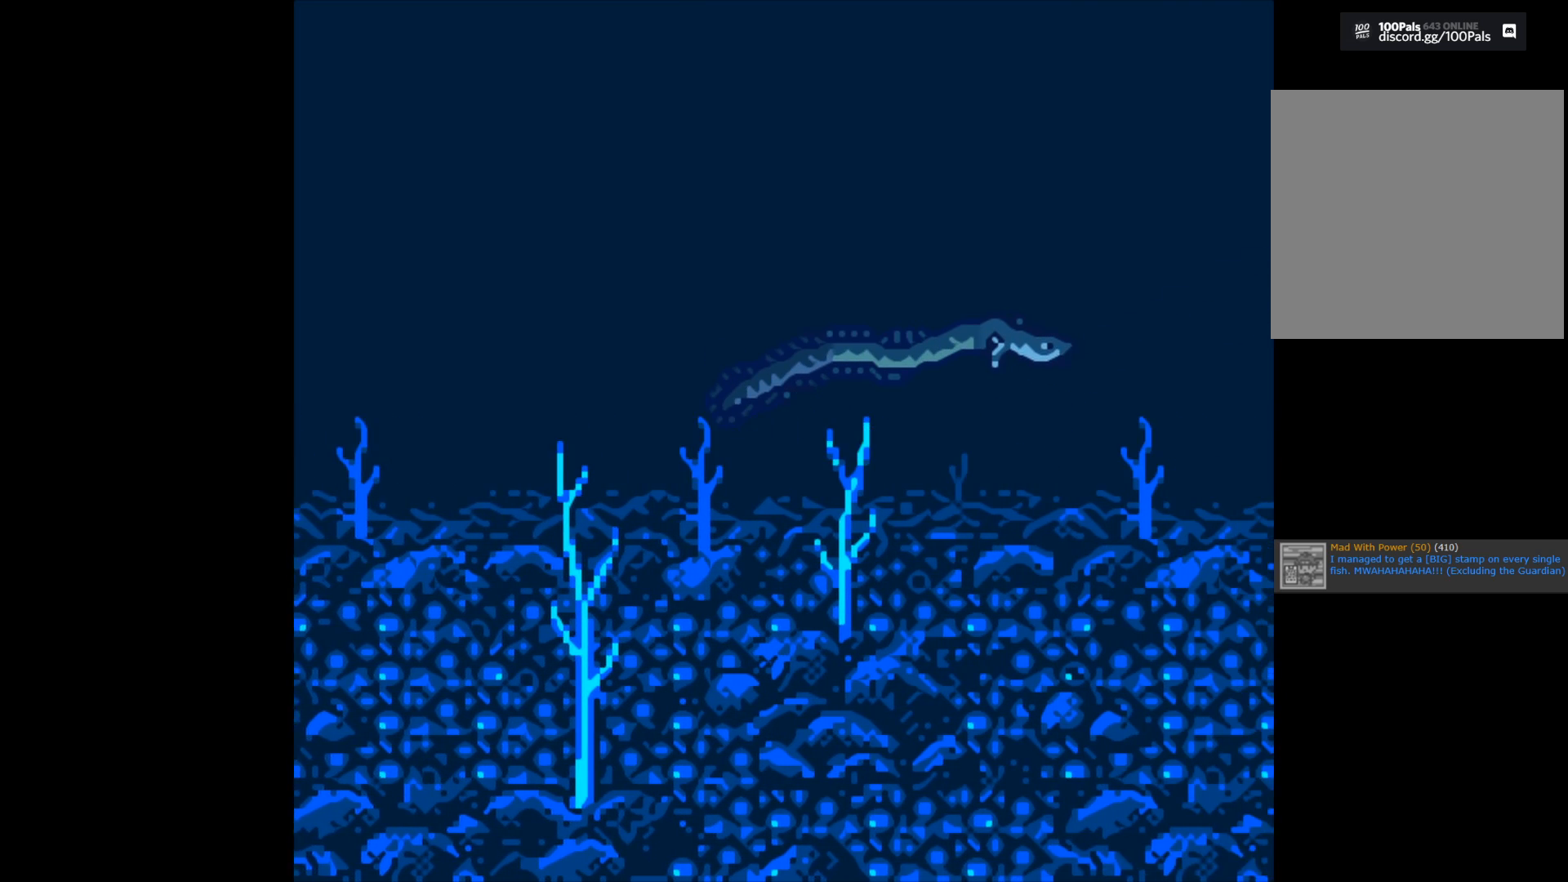
{"buttons": ["B"], "left_stick": "center", "right_stick": "center", "events": []}
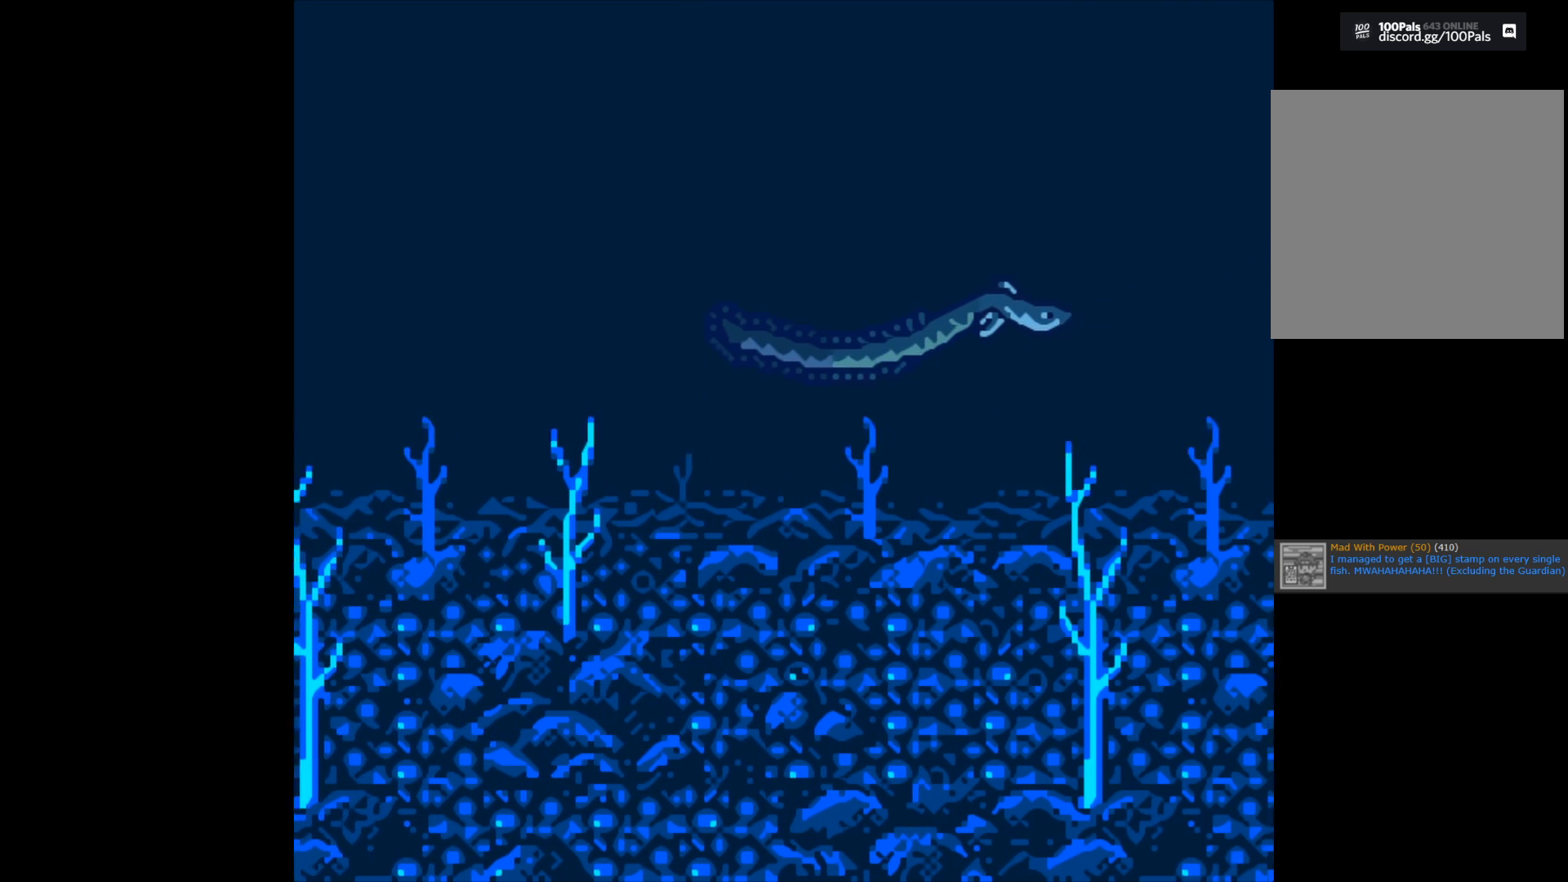
{"buttons": ["B"], "left_stick": "center", "right_stick": "center", "events": []}
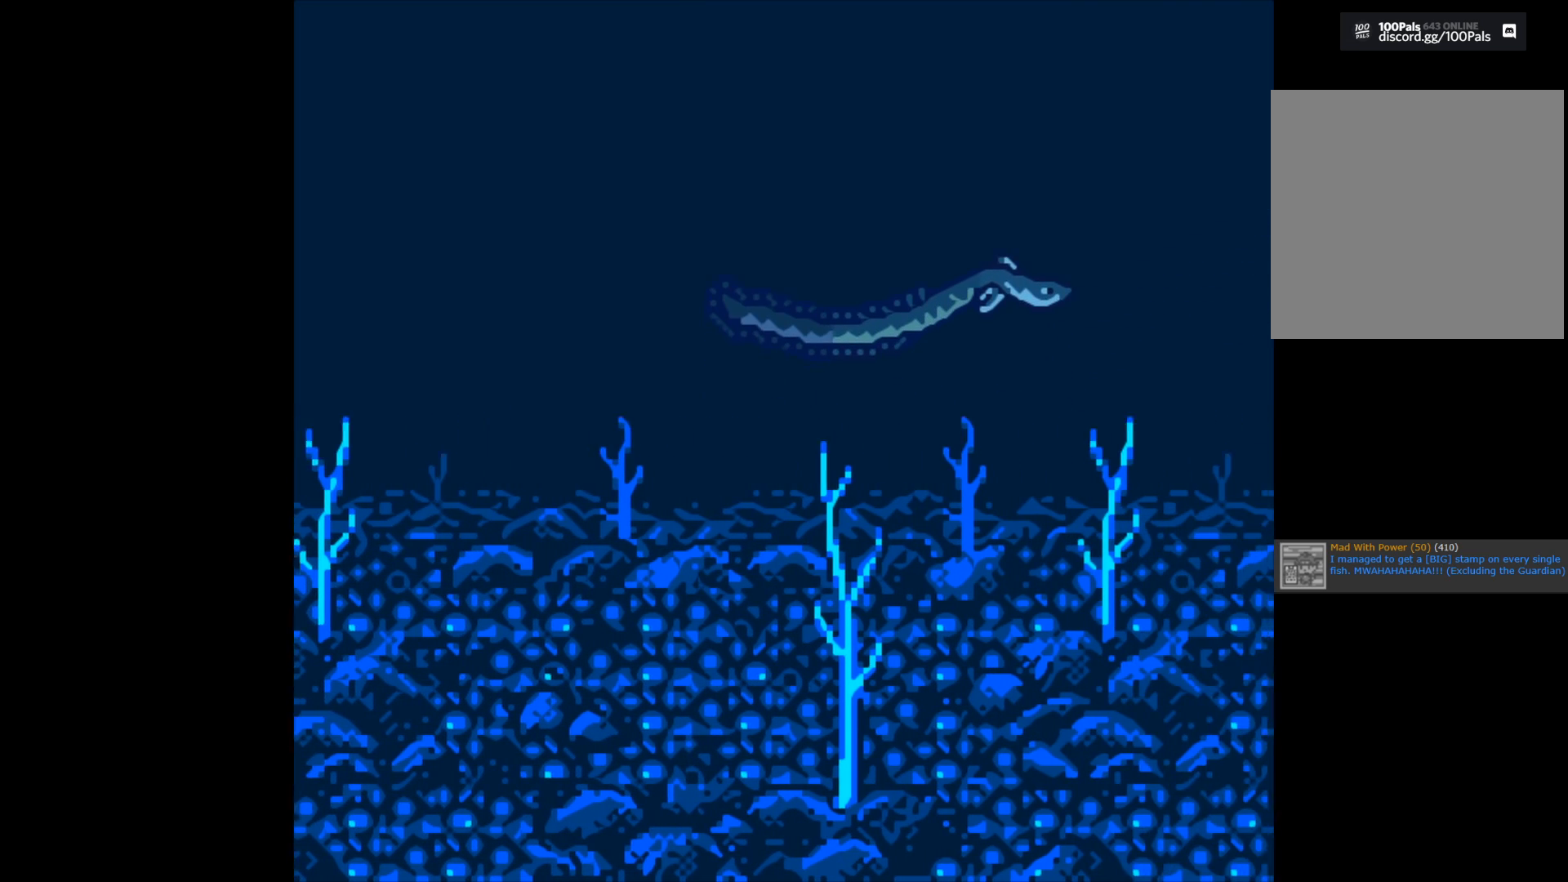
{"buttons": ["B"], "left_stick": "center", "right_stick": "center", "events": []}
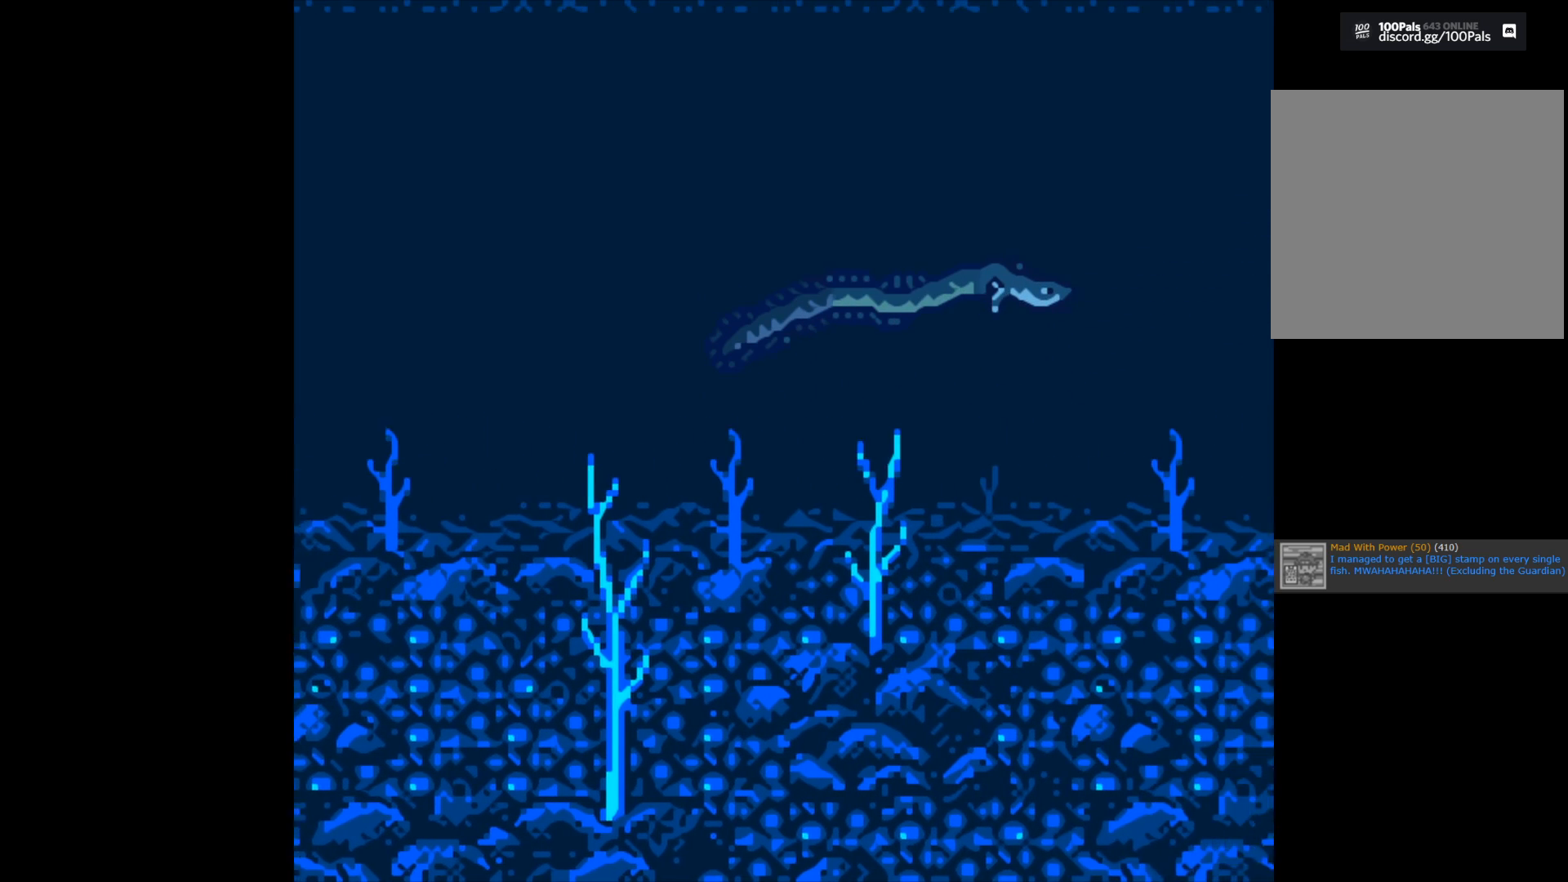
{"buttons": ["B"], "left_stick": "center", "right_stick": "center", "events": []}
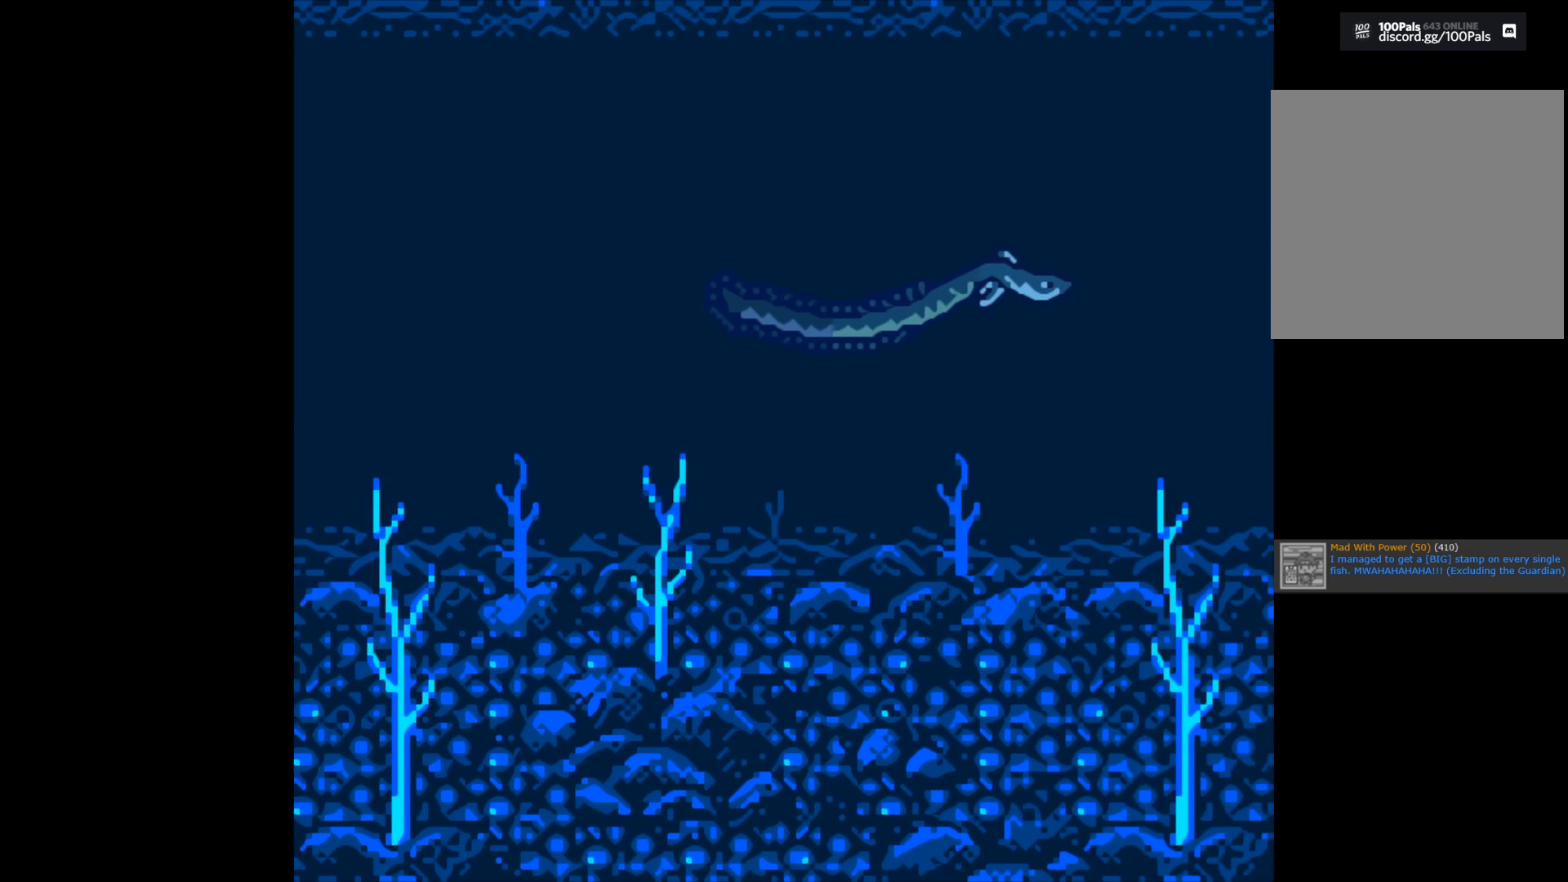
{"buttons": ["B"], "left_stick": "center", "right_stick": "center", "events": []}
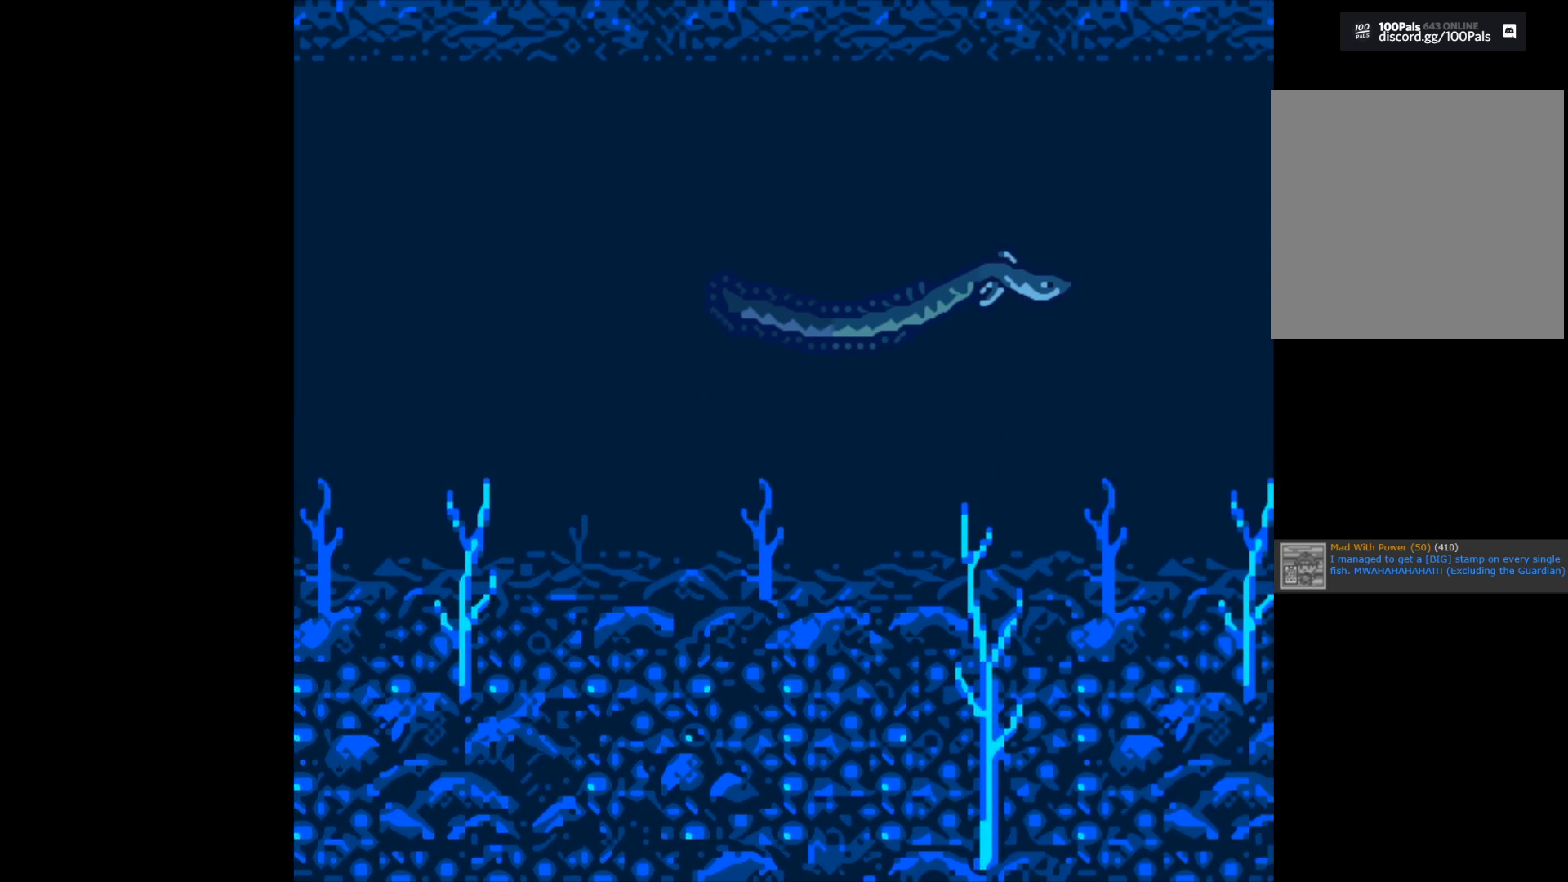
{"buttons": ["B"], "left_stick": "center", "right_stick": "center", "events": []}
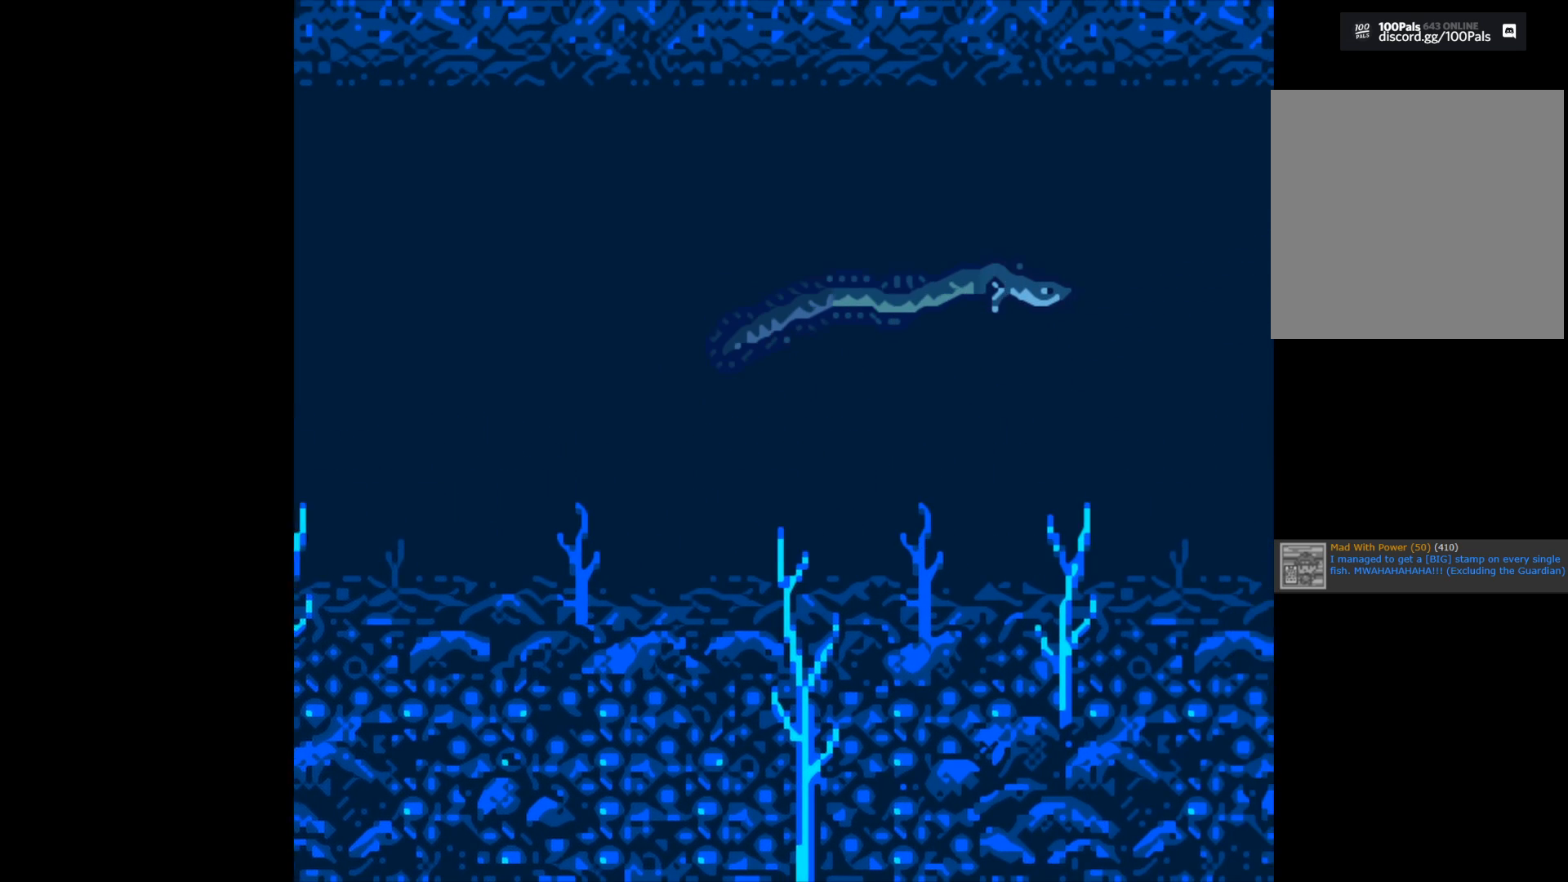
{"buttons": ["B"], "left_stick": "center", "right_stick": "center", "events": []}
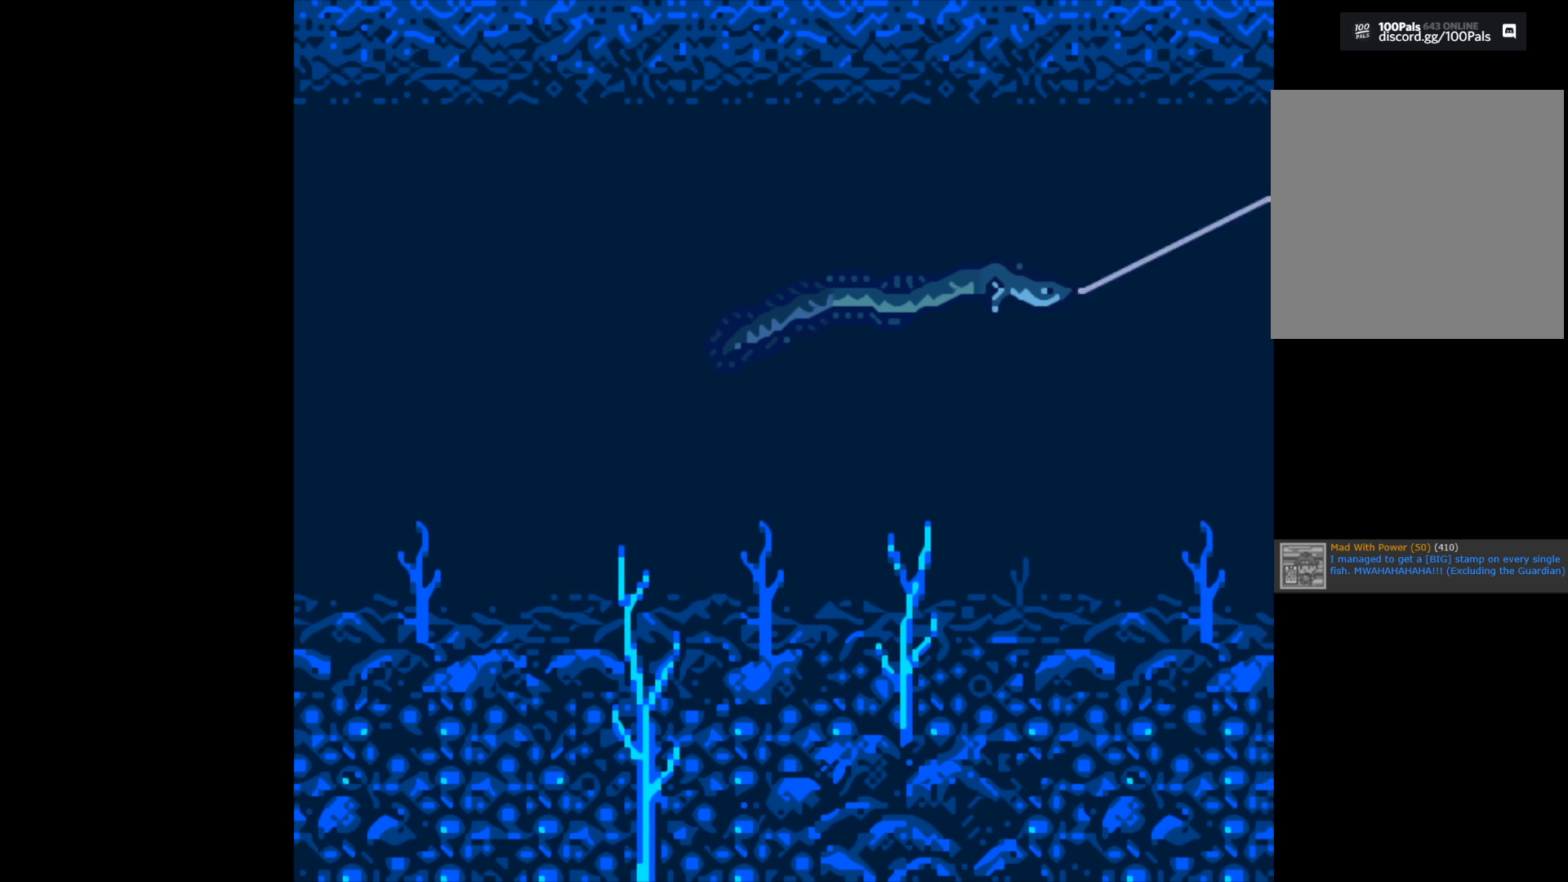
{"buttons": ["B"], "left_stick": "center", "right_stick": "center", "events": []}
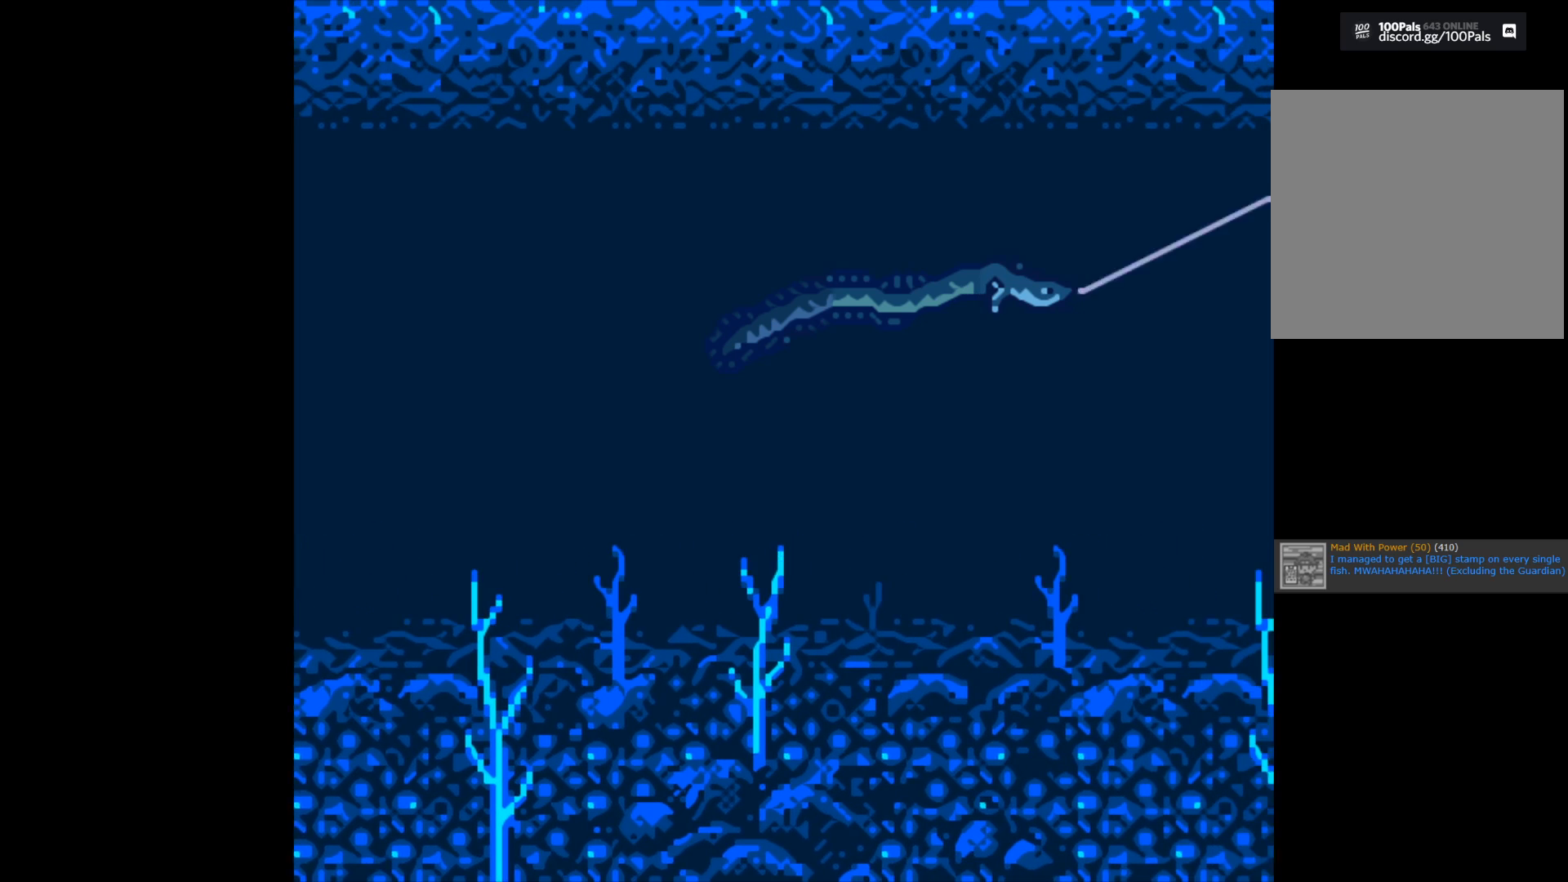
{"buttons": ["B"], "left_stick": "center", "right_stick": "center", "events": []}
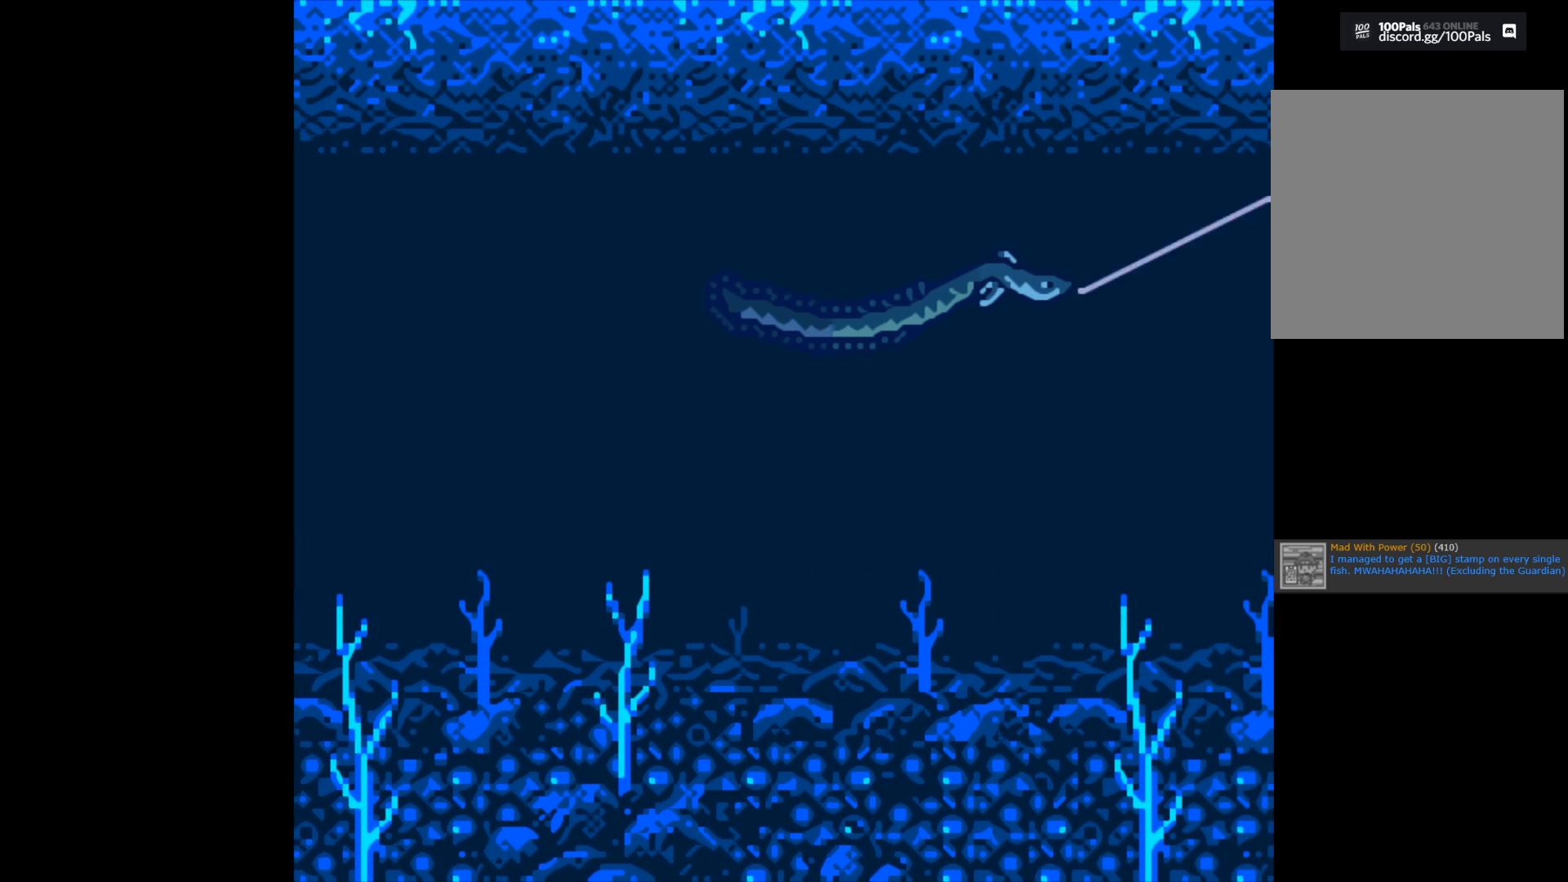
{"buttons": ["B"], "left_stick": "center", "right_stick": "center", "events": []}
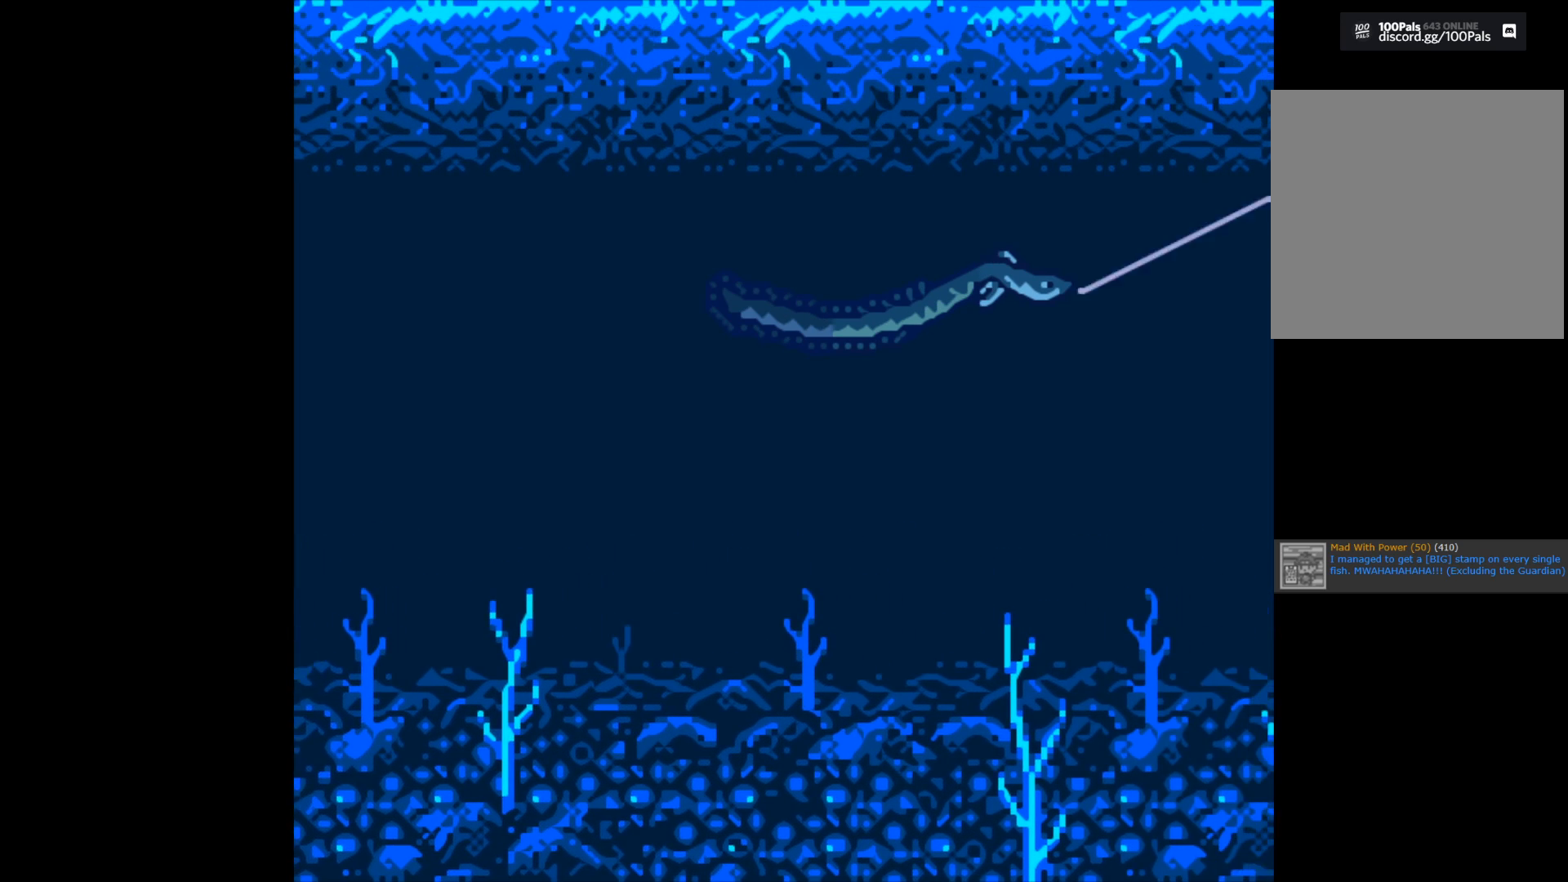
{"buttons": ["B"], "left_stick": "center", "right_stick": "center", "events": []}
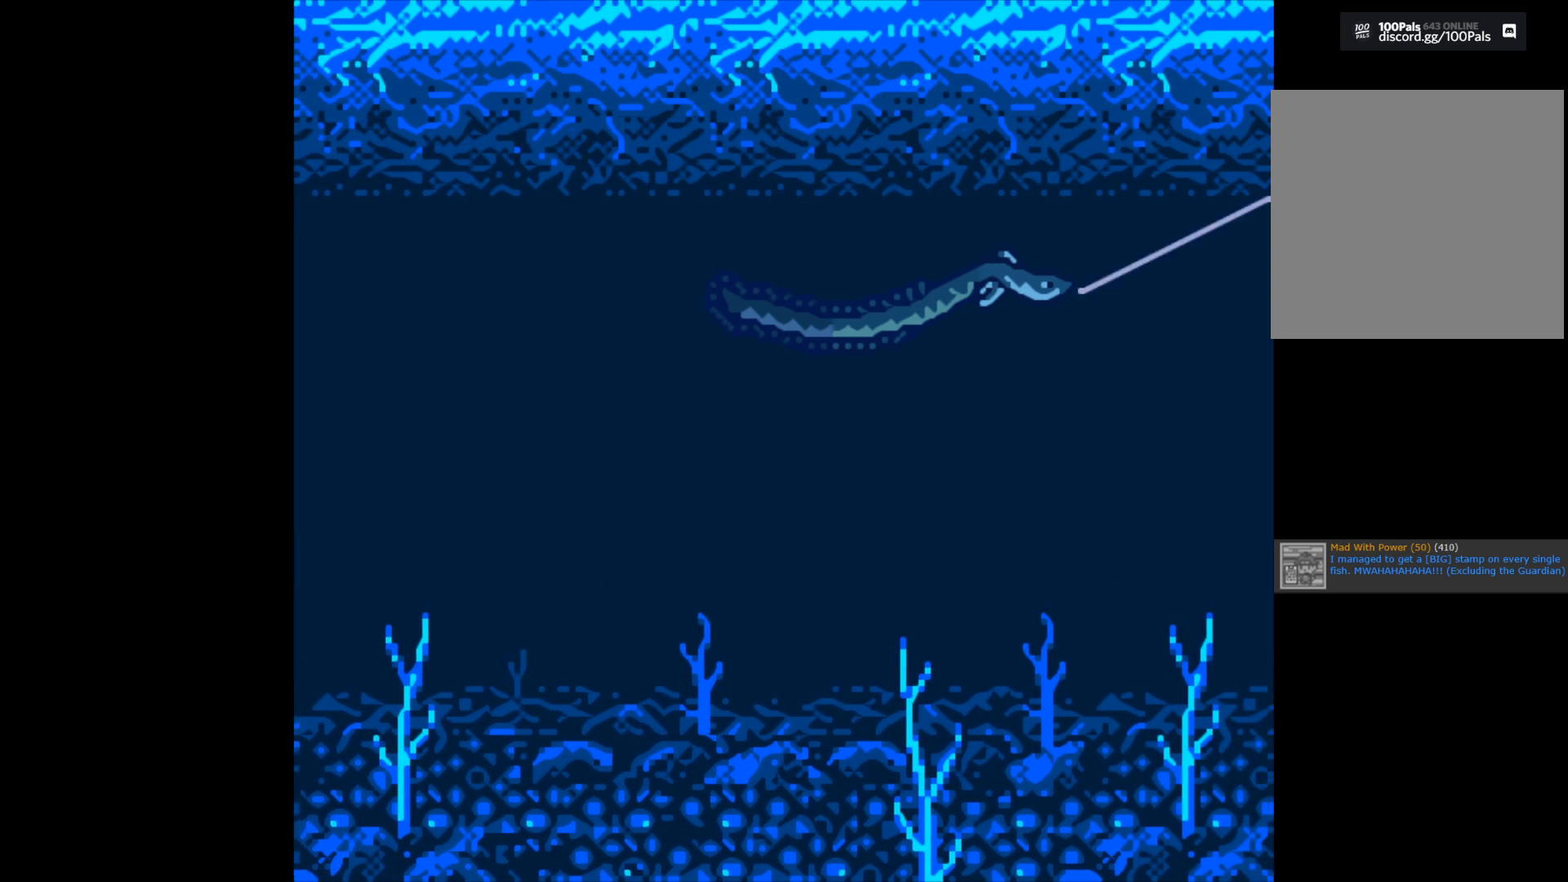
{"buttons": ["B"], "left_stick": "center", "right_stick": "center", "events": []}
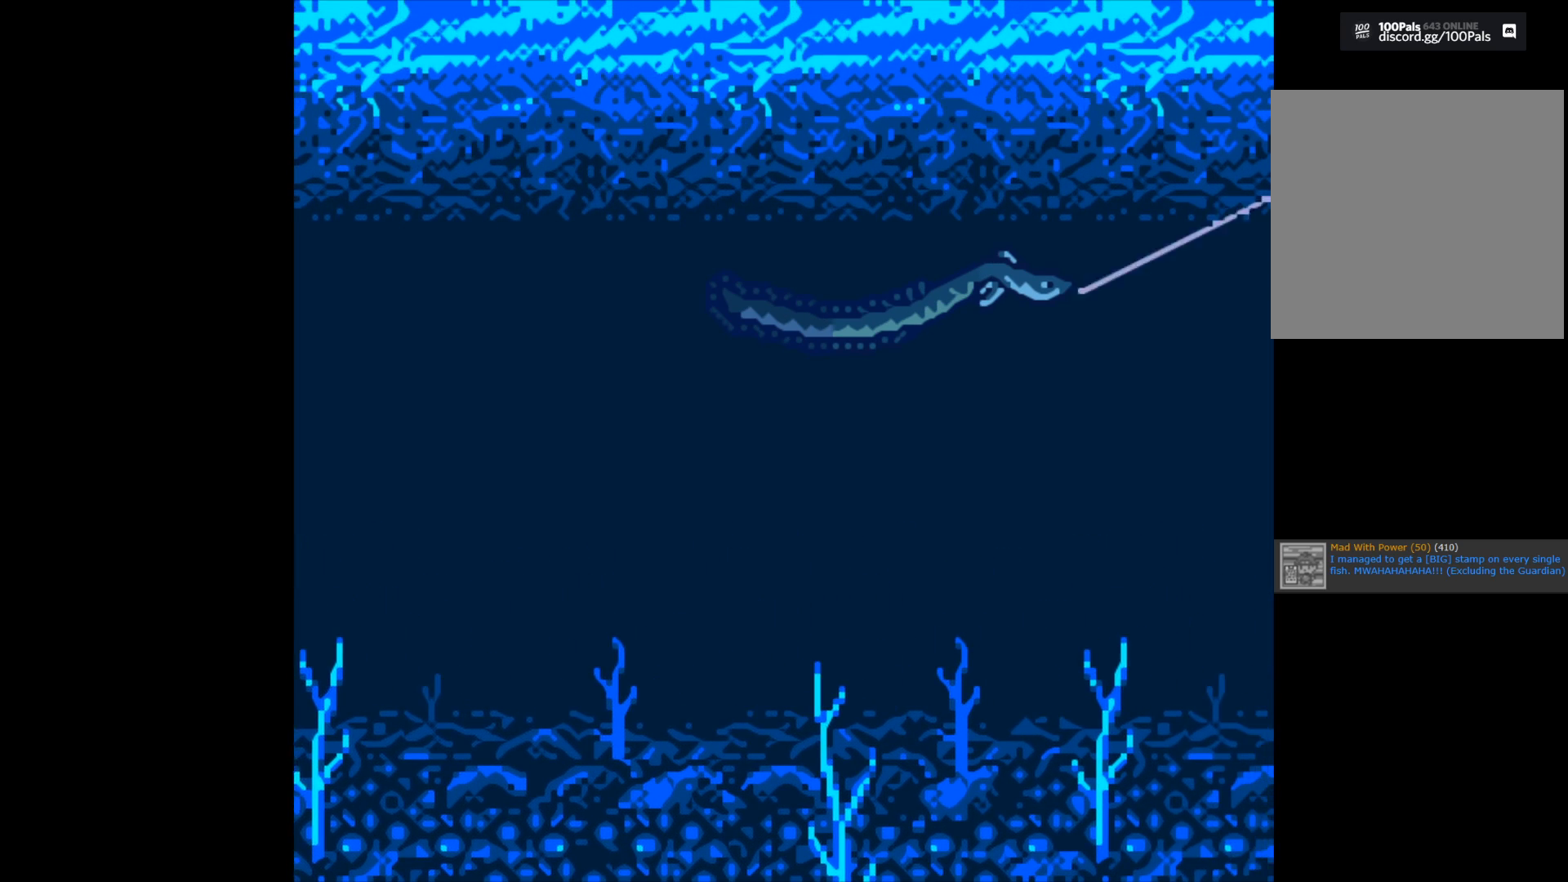
{"buttons": ["B"], "left_stick": "center", "right_stick": "center", "events": []}
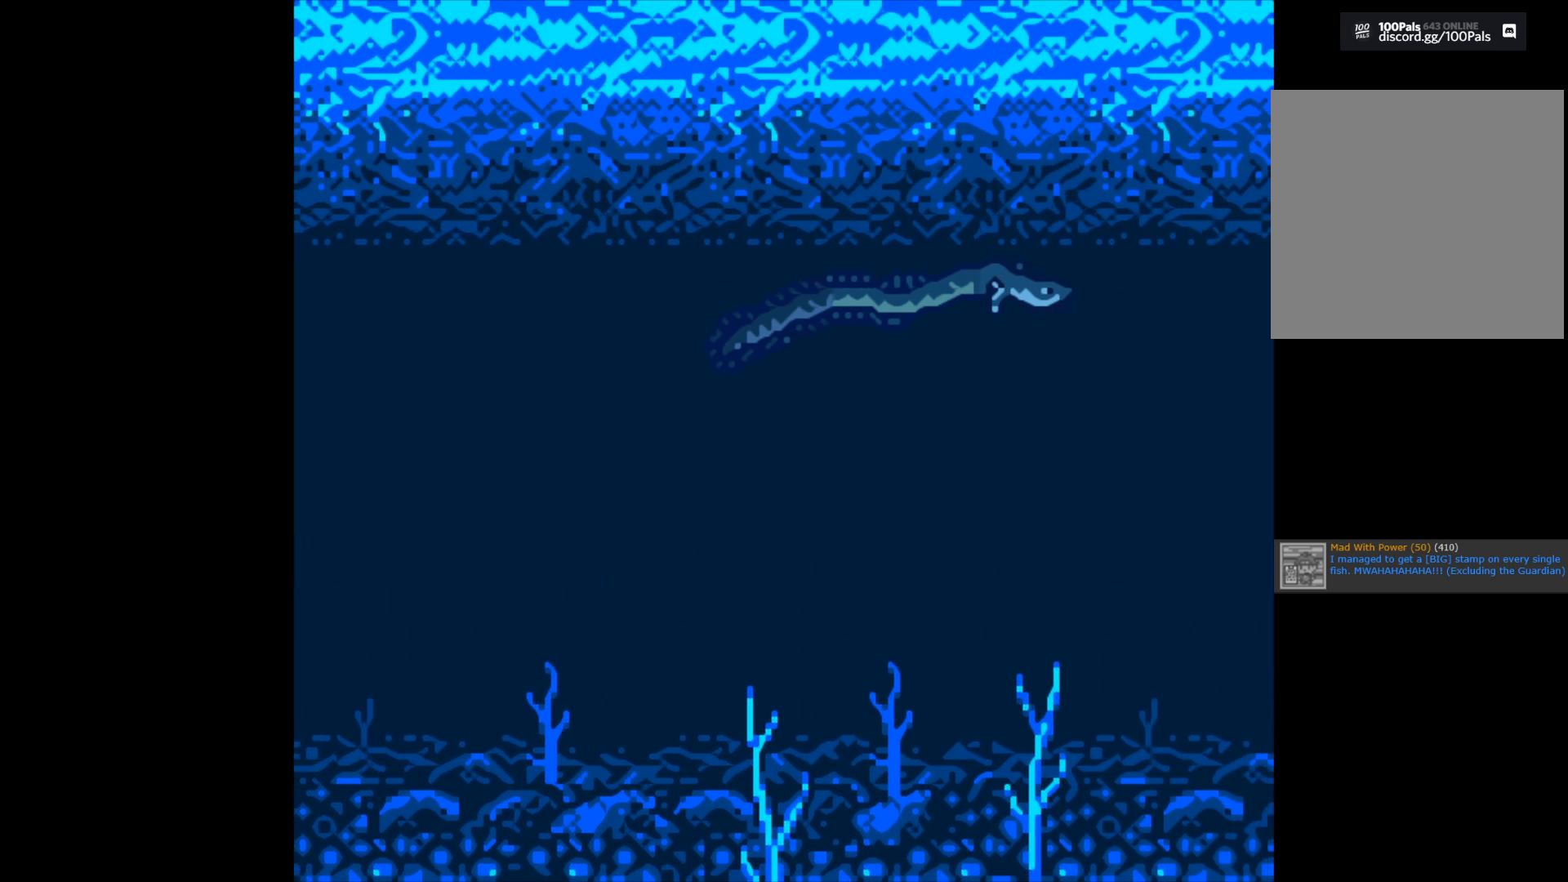
{"buttons": ["B"], "left_stick": "center", "right_stick": "center", "events": []}